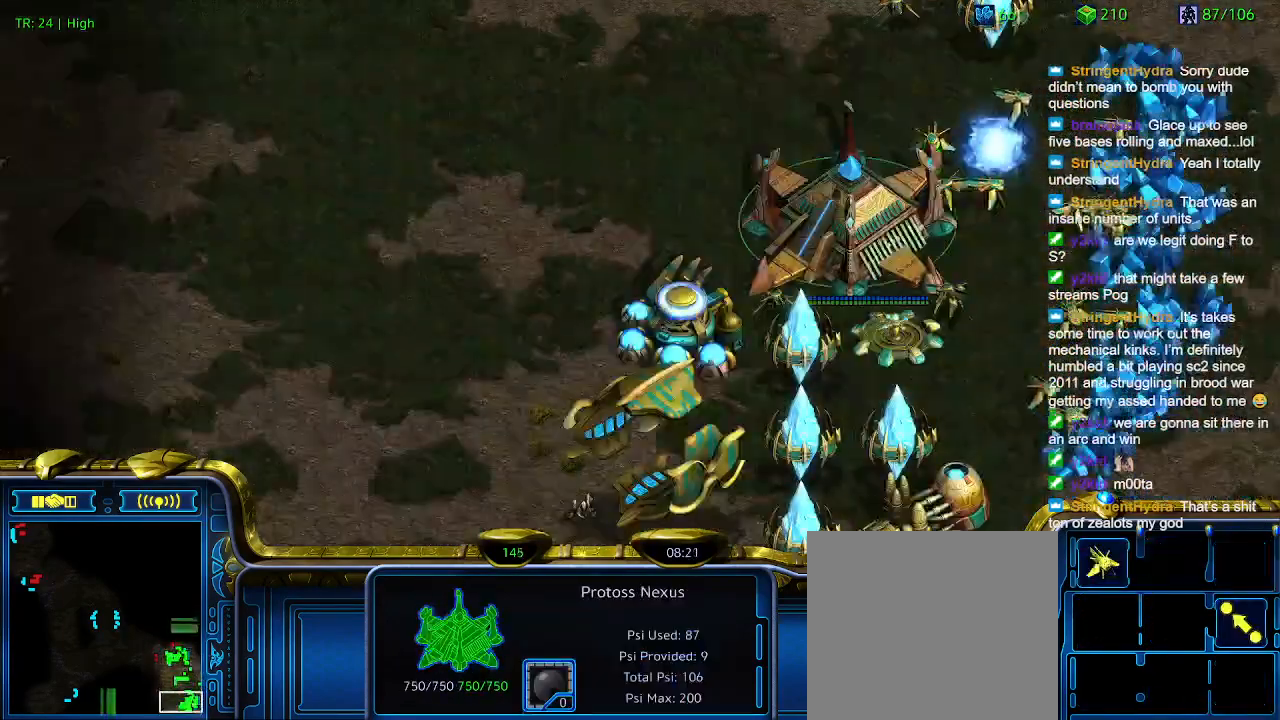
Gameplay with keyboard; each line is a JSON object with the keys held at the frame after it. "events" lists presses ("down") and releases ("up") of "1", "2", "3", "4", "5", "6", "a", "c", "ctrl", "d", "e", "f2", "f3", "q", "s", "t", "w", "x" and "z" between this image and that frame as [ms after this image, input, new state], when the widget could be followed in between. No other keys are recorded. Mouse input is not recorded.
{"keys": [], "events": [[33, "5", "up"], [100, "t", "down"], [233, "t", "up"]]}
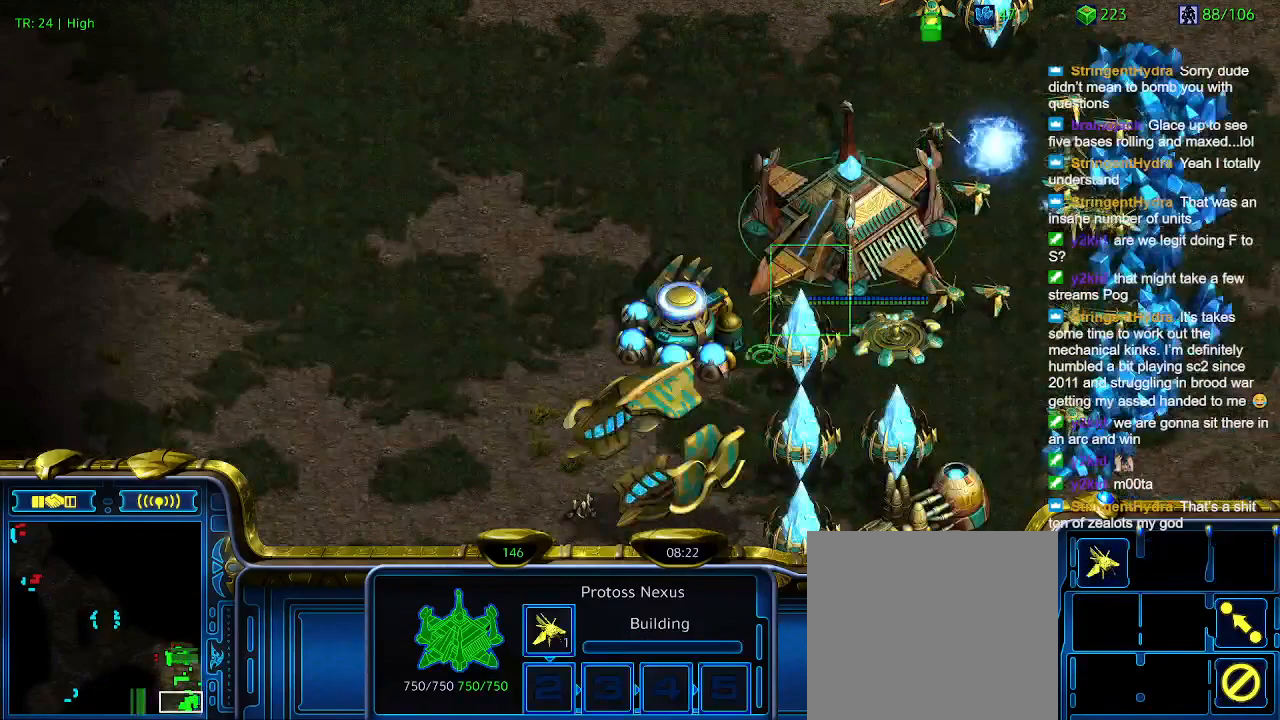
{"keys": [], "events": []}
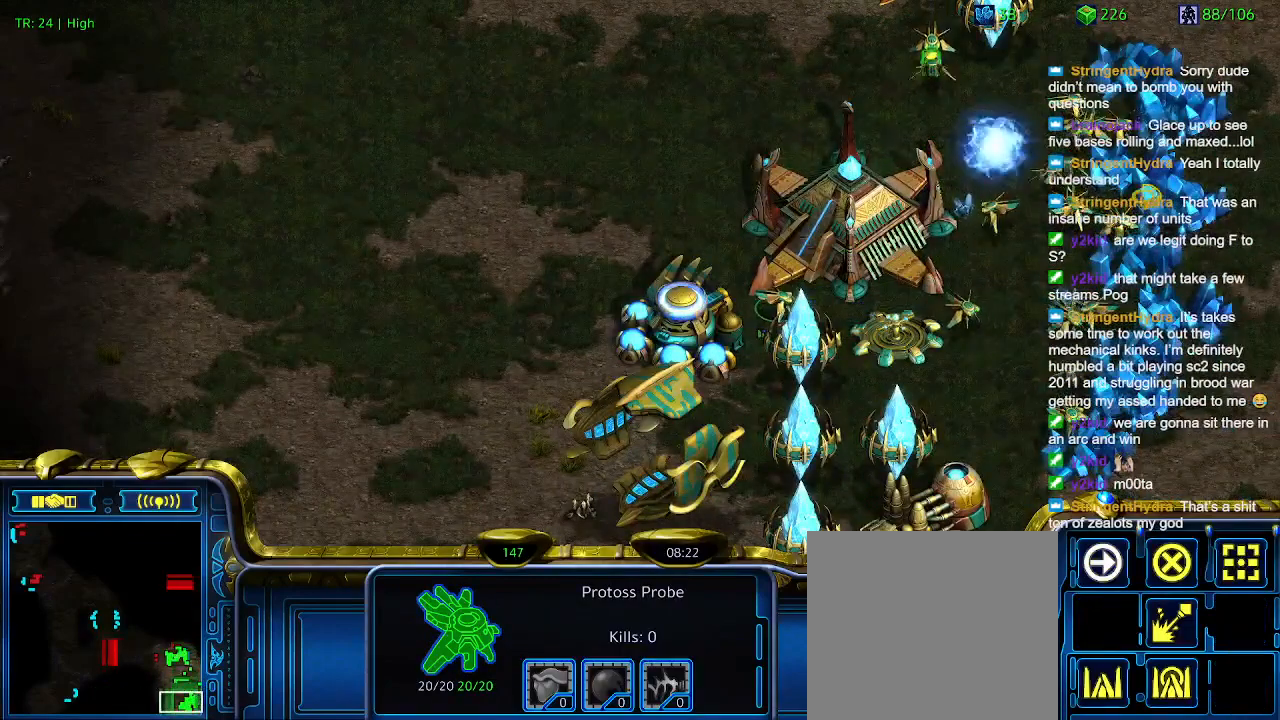
{"keys": ["6"], "events": [[500, "6", "down"]]}
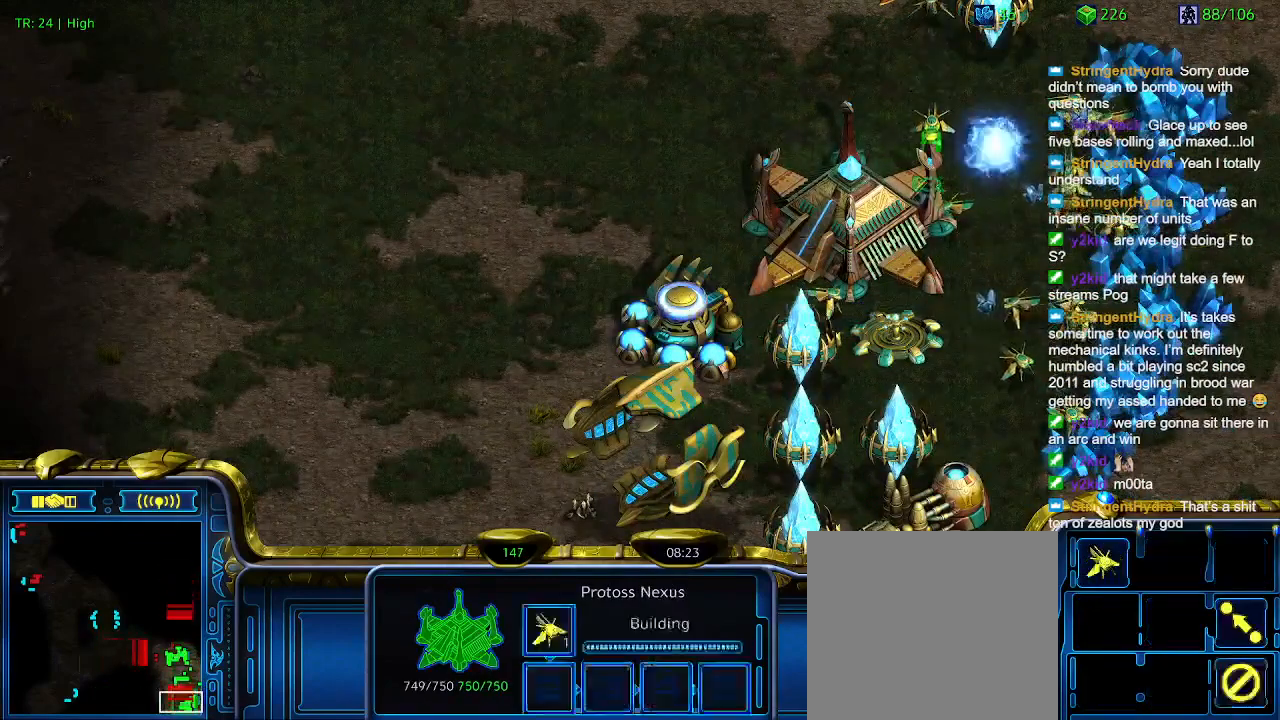
{"keys": [], "events": [[100, "6", "up"], [266, "t", "down"], [366, "t", "up"]]}
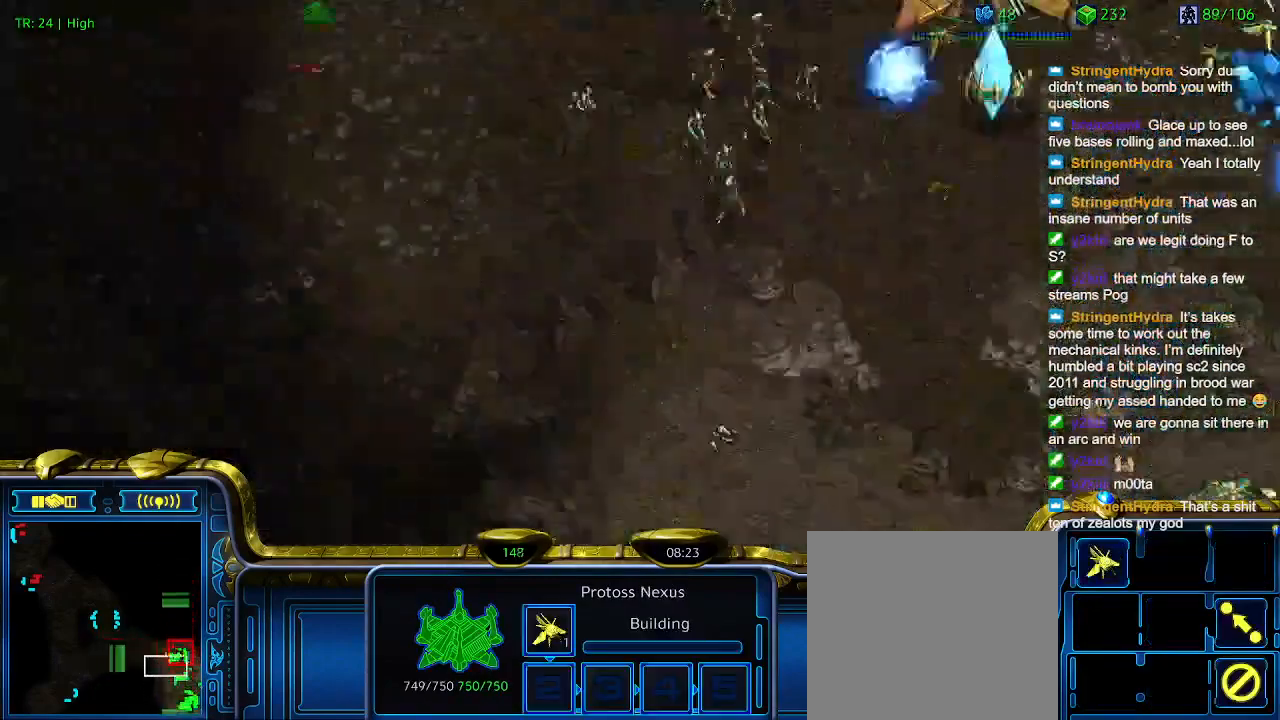
{"keys": [], "events": []}
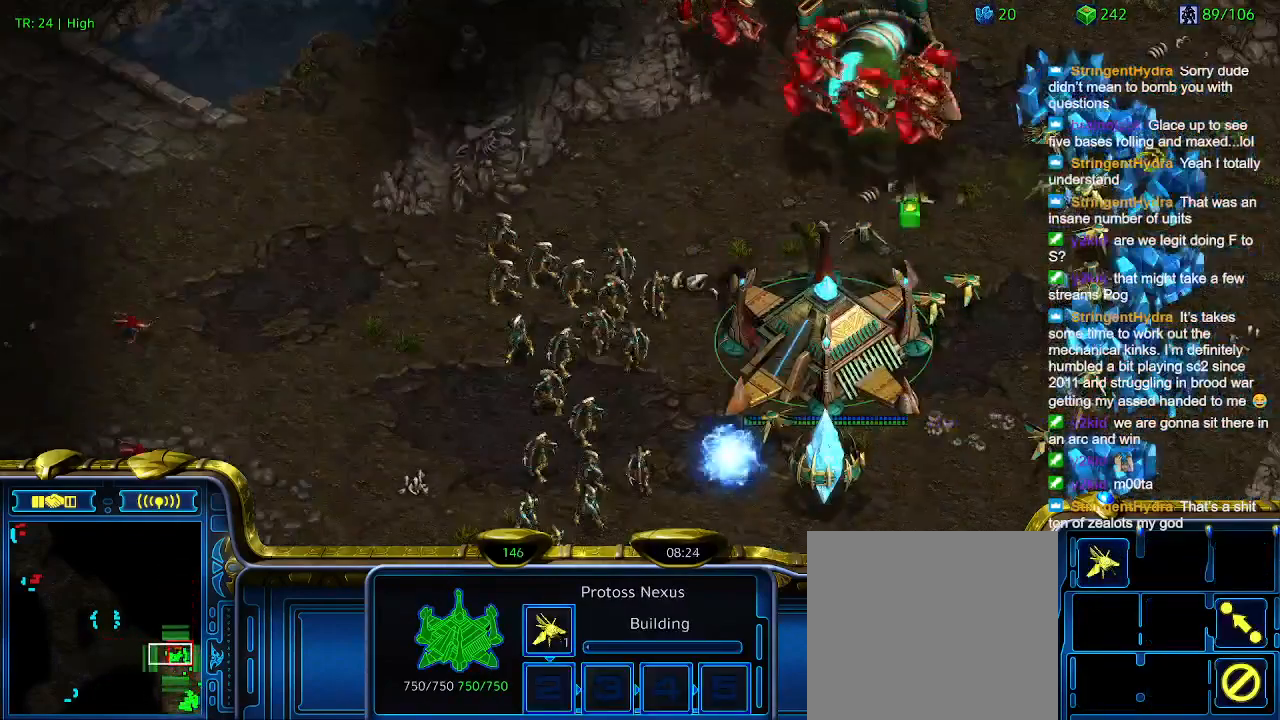
{"keys": [], "events": []}
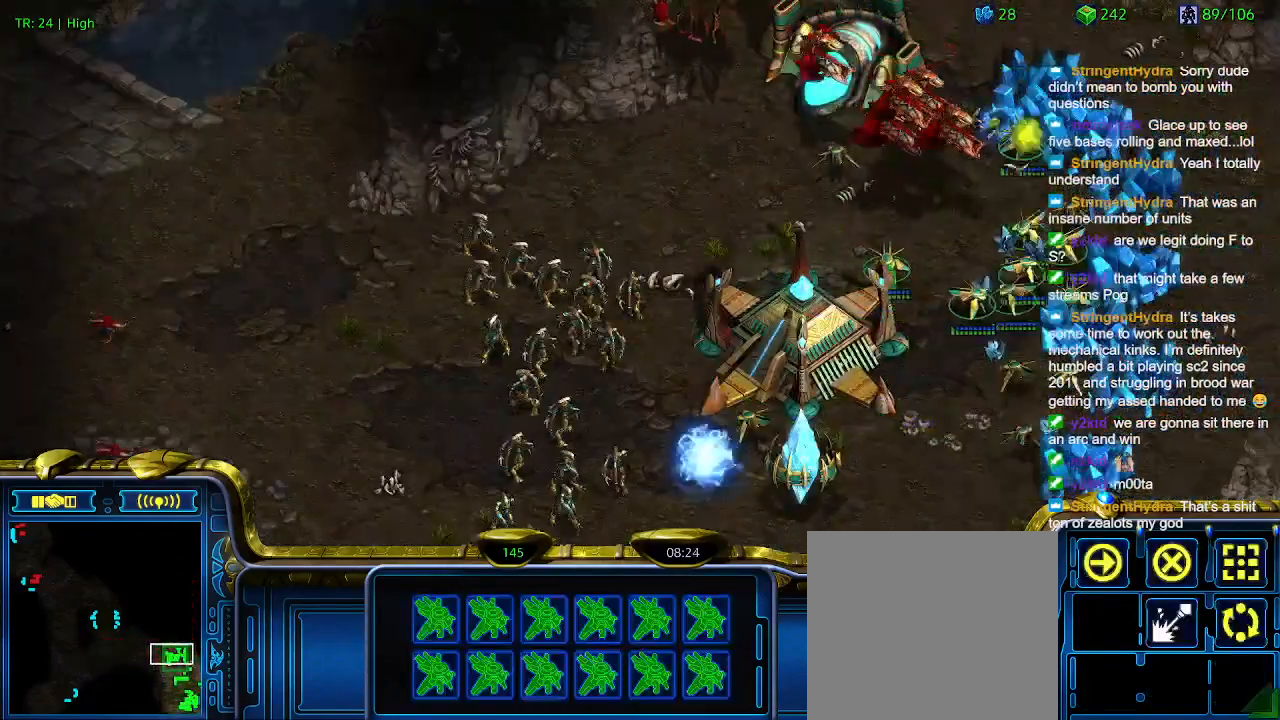
{"keys": [], "events": []}
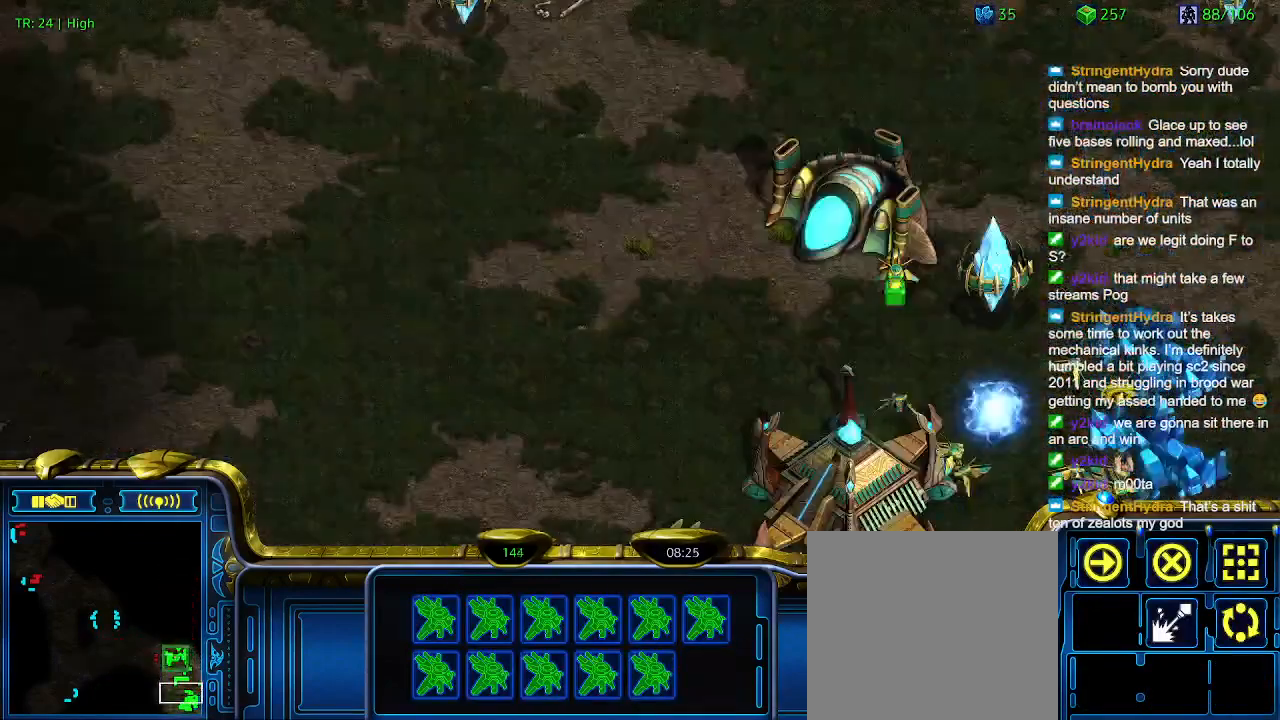
{"keys": ["1"], "events": [[500, "1", "down"]]}
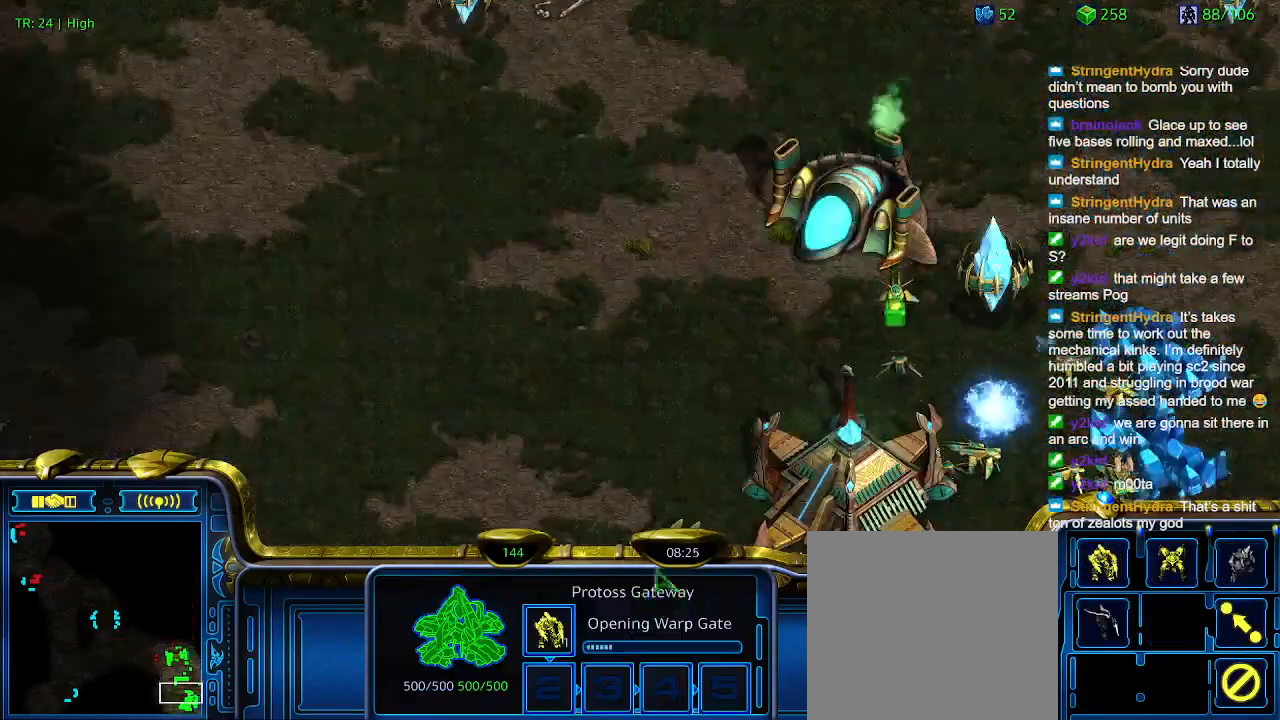
{"keys": ["2"], "events": [[133, "1", "up"], [500, "2", "down"]]}
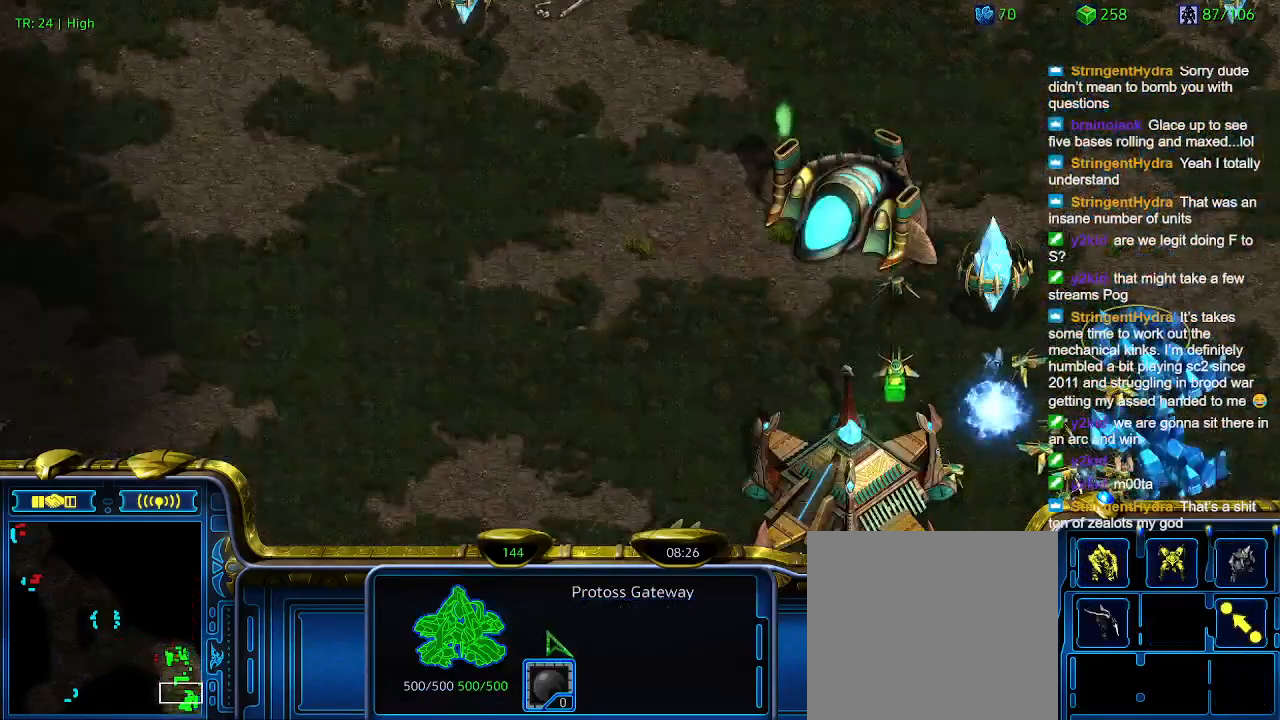
{"keys": [], "events": [[100, "2", "up"], [233, "1", "down"], [333, "1", "up"]]}
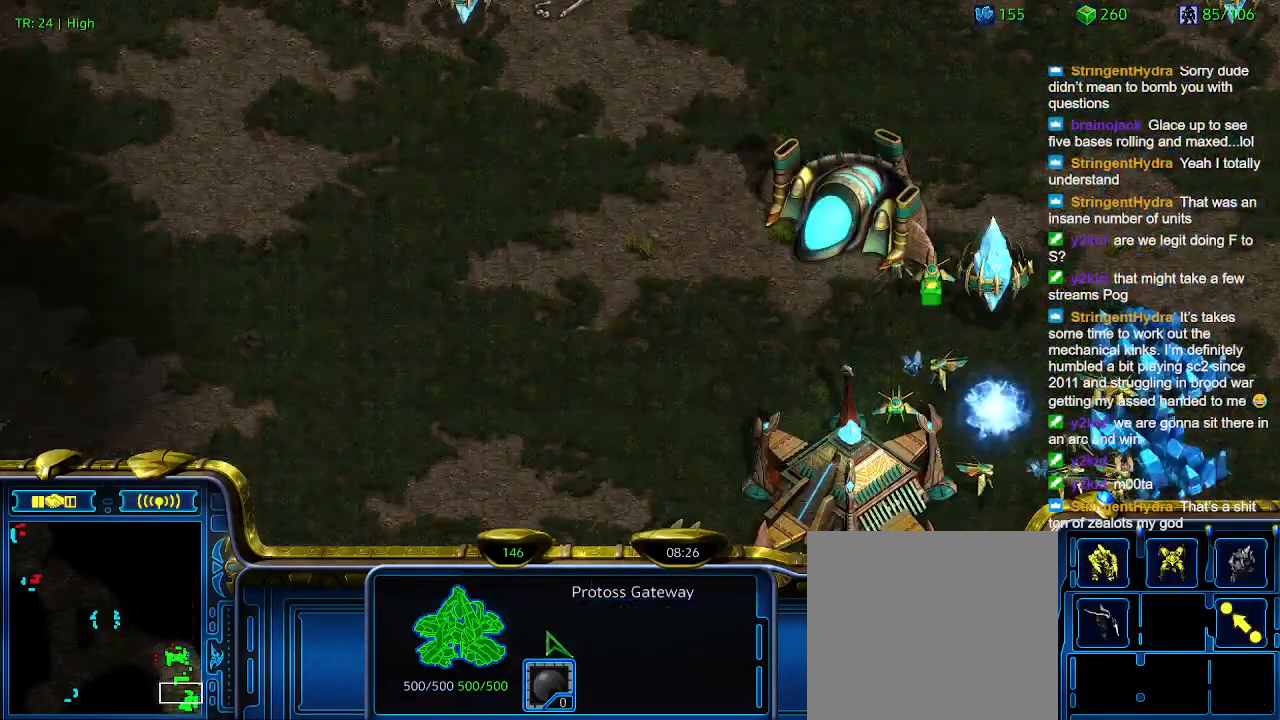
{"keys": [], "events": [[66, "w", "down"], [166, "w", "up"]]}
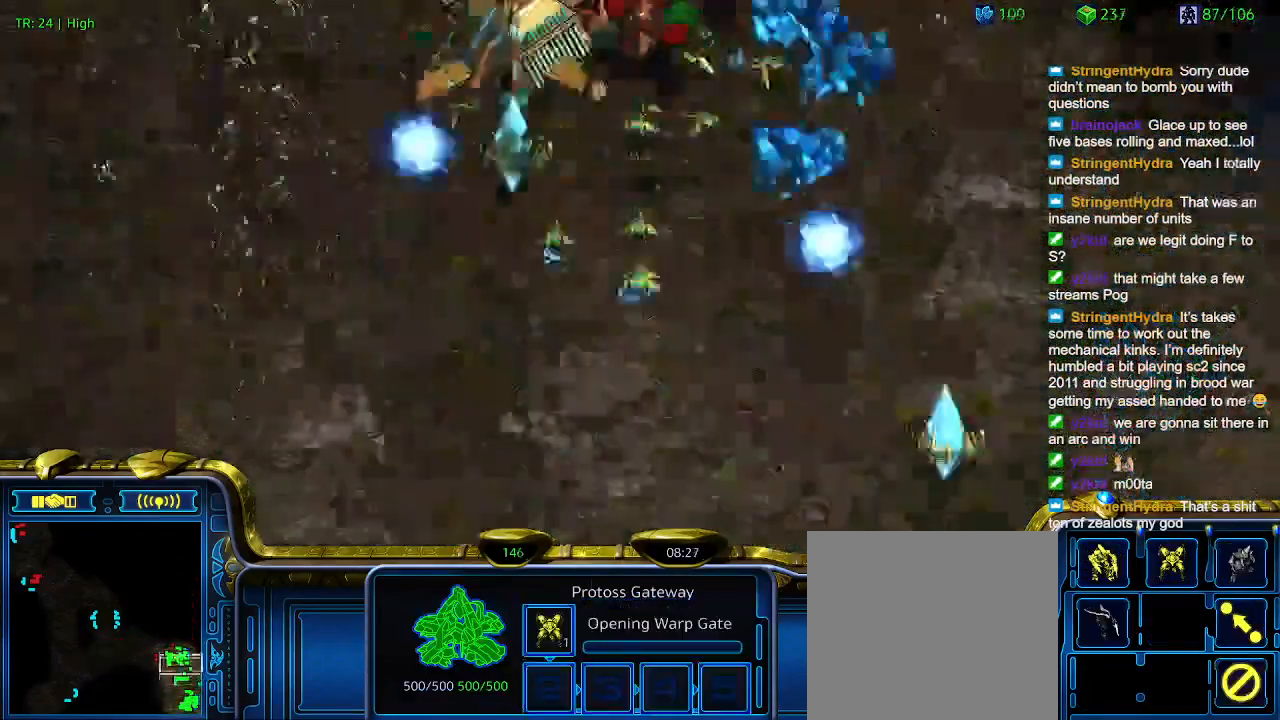
{"keys": [], "events": []}
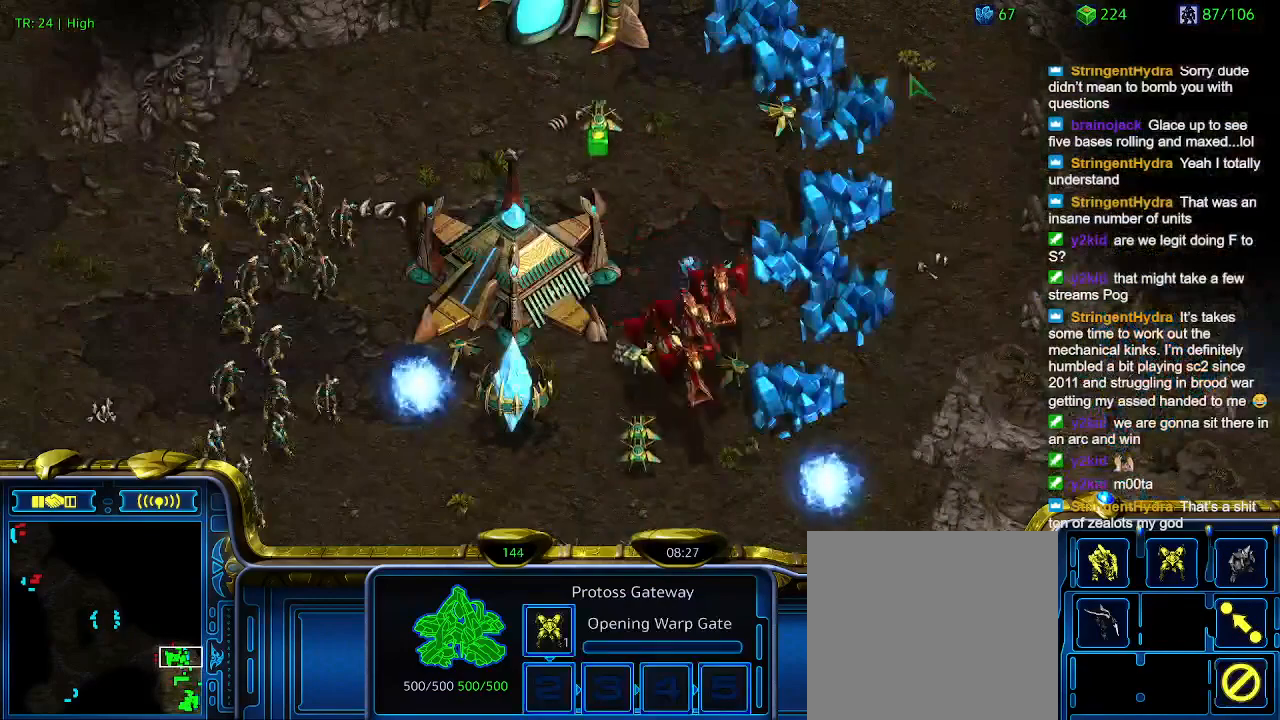
{"keys": [], "events": []}
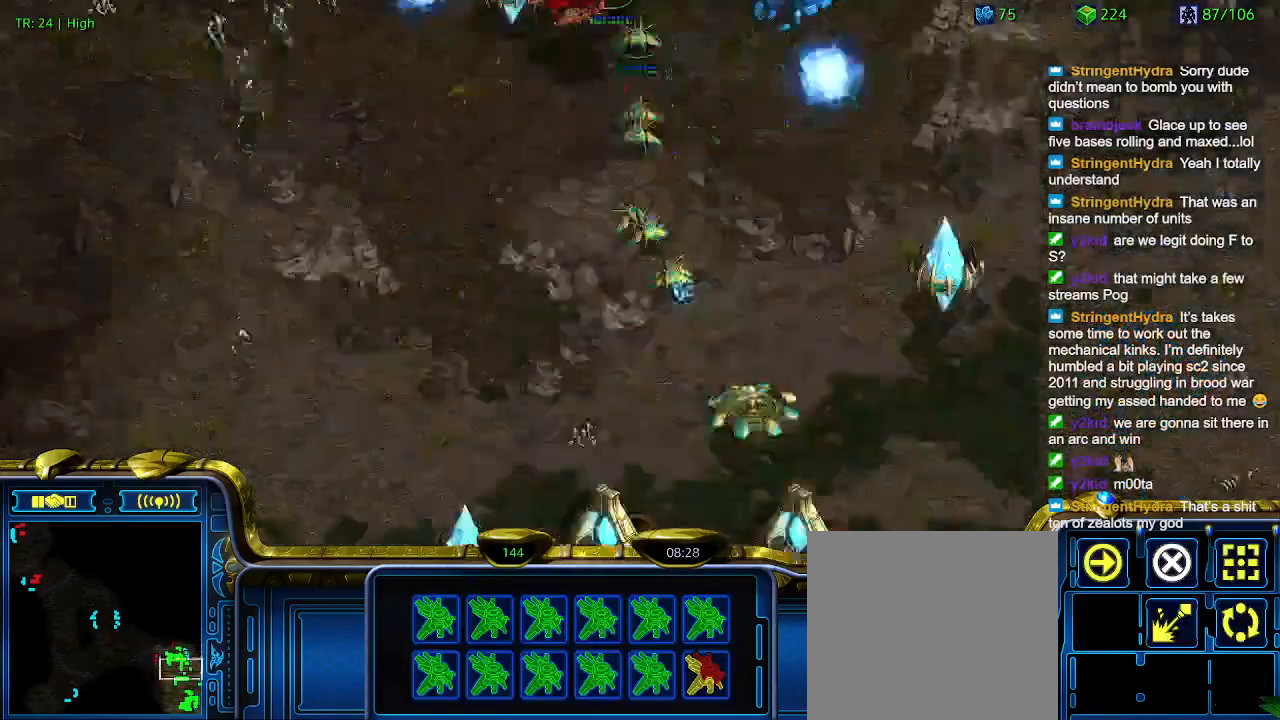
{"keys": [], "events": []}
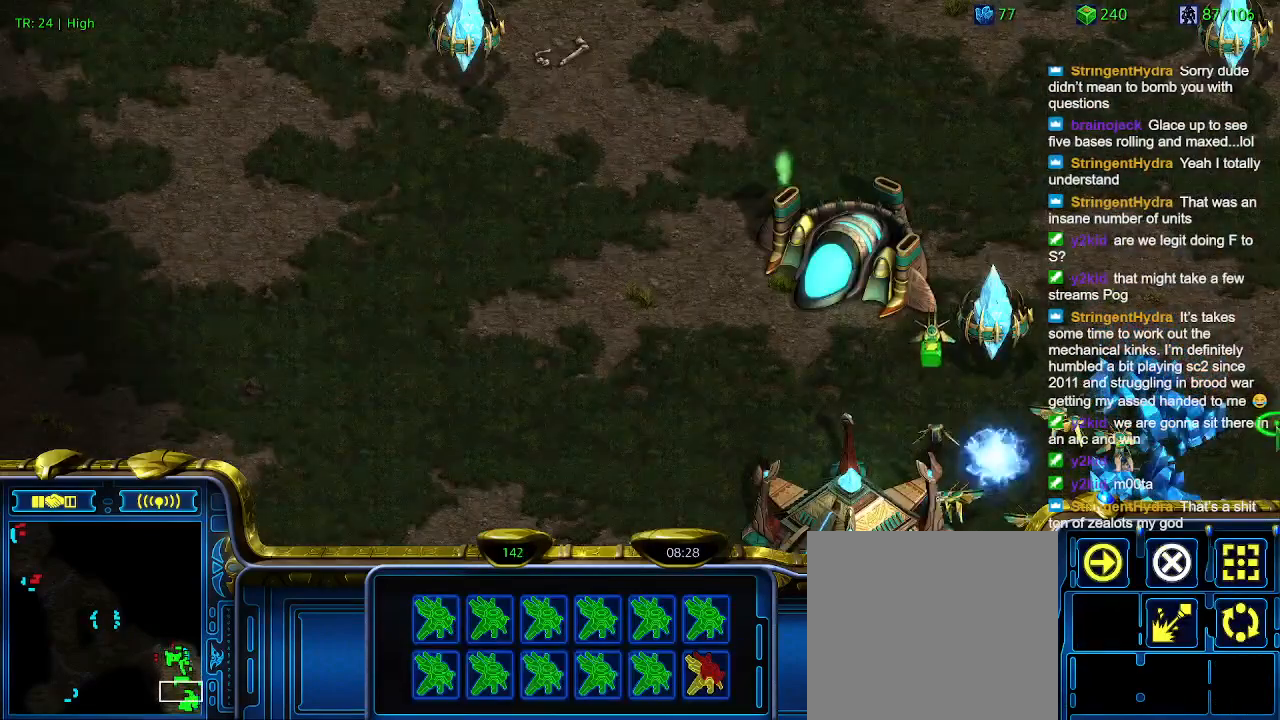
{"keys": [], "events": []}
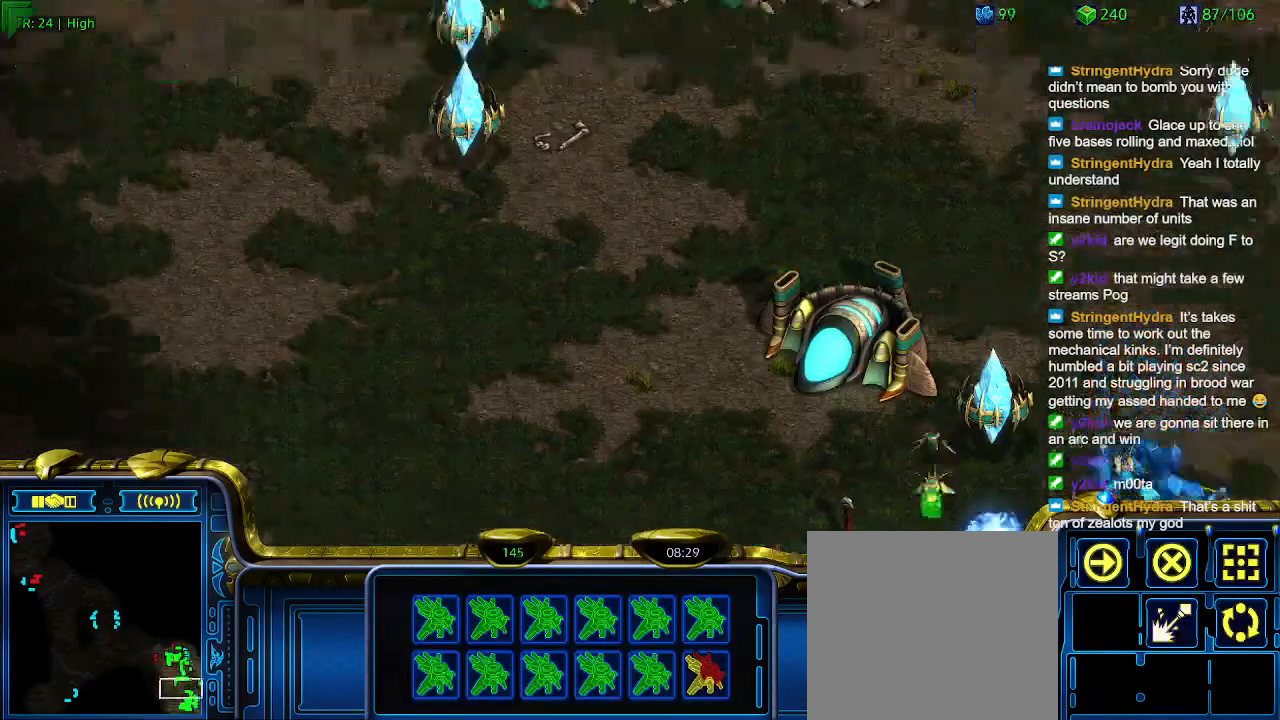
{"keys": [], "events": []}
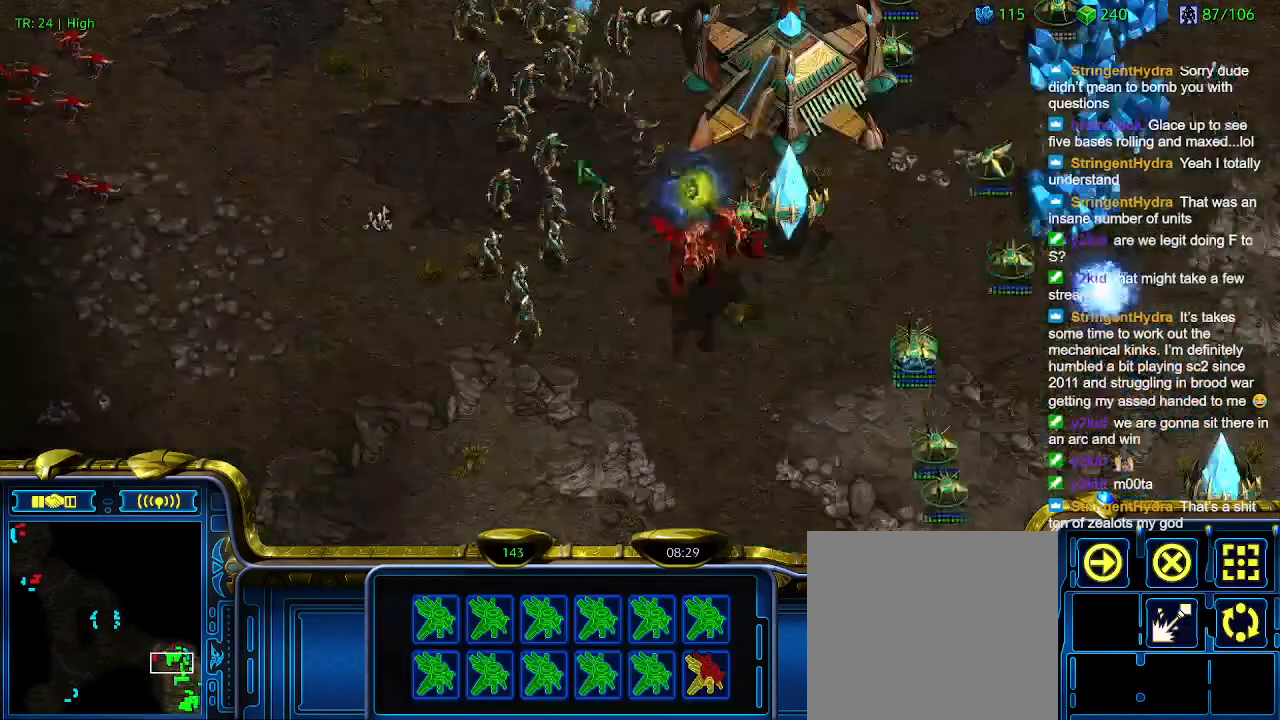
{"keys": [], "events": []}
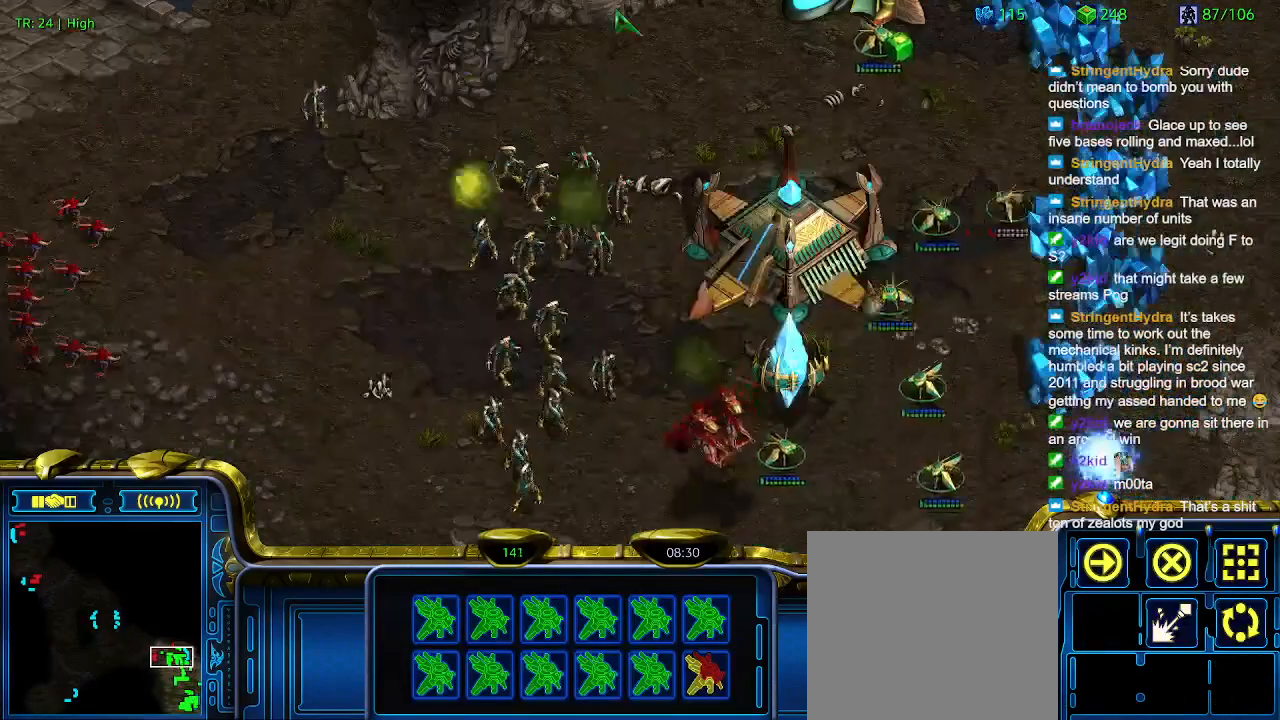
{"keys": [], "events": []}
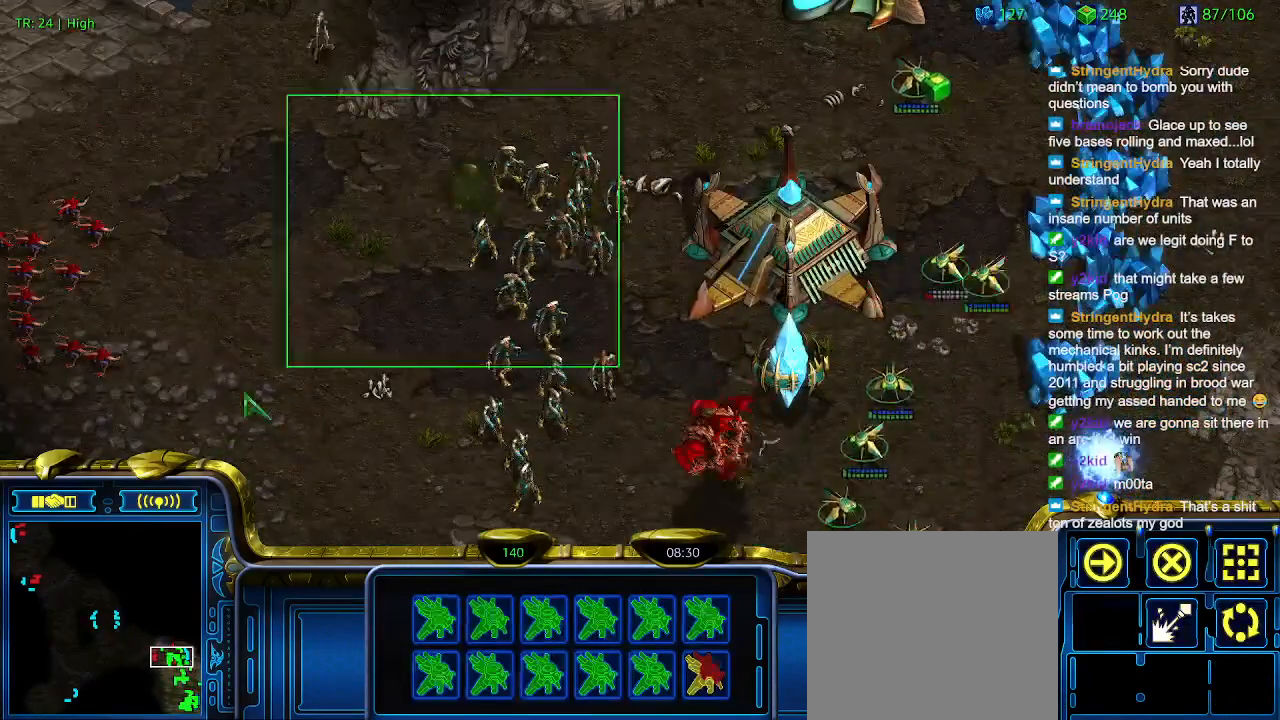
{"keys": [], "events": [[266, "a", "down"], [366, "a", "up"]]}
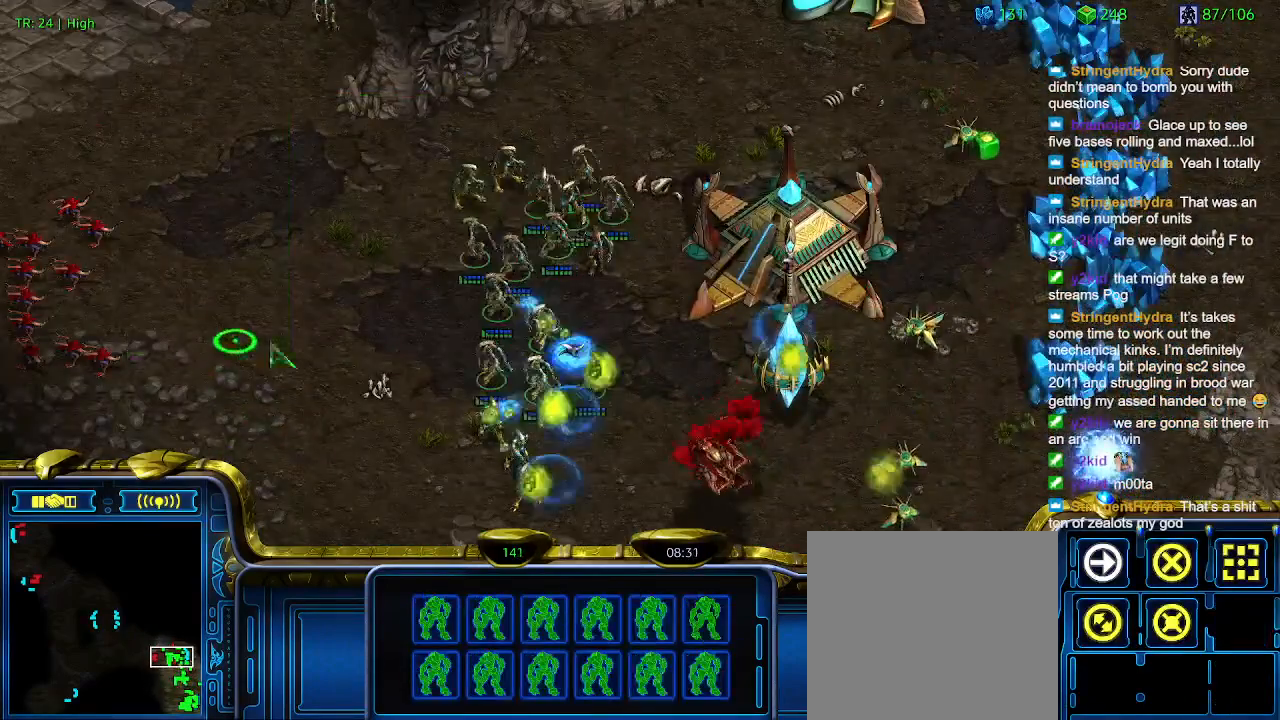
{"keys": [], "events": [[333, "a", "down"], [433, "a", "up"]]}
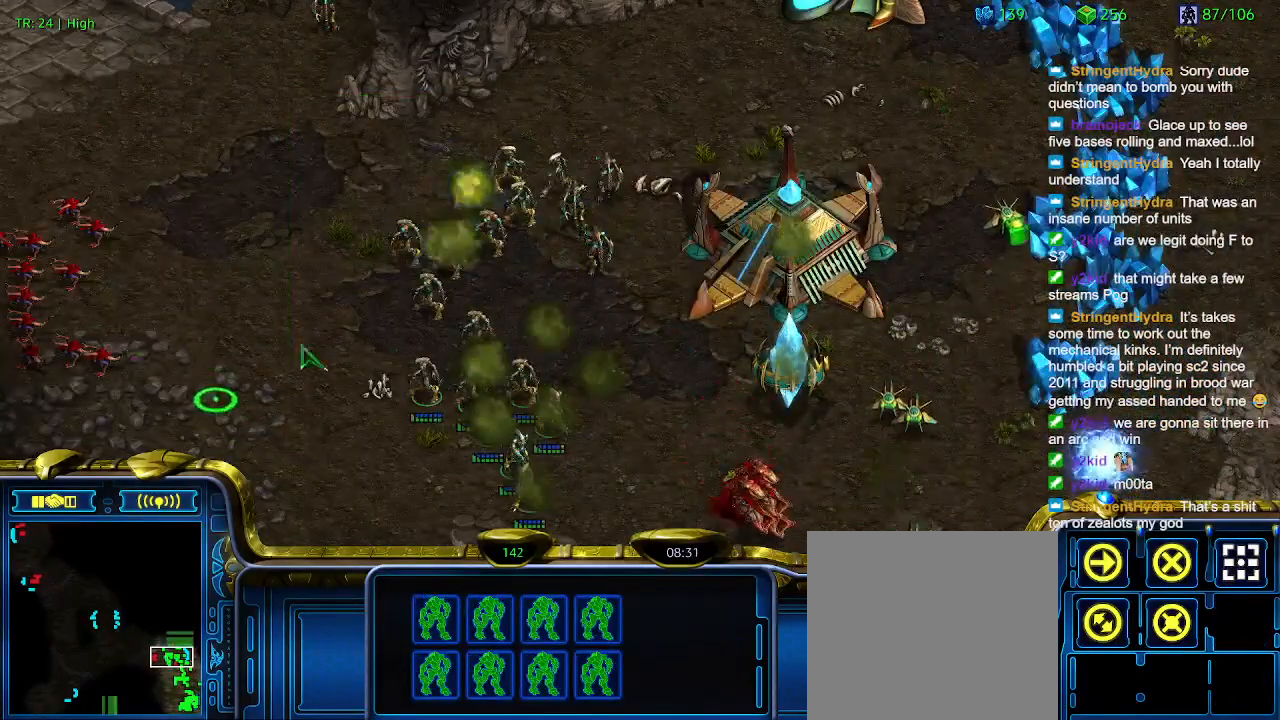
{"keys": [], "events": [[366, "a", "down"], [466, "a", "up"]]}
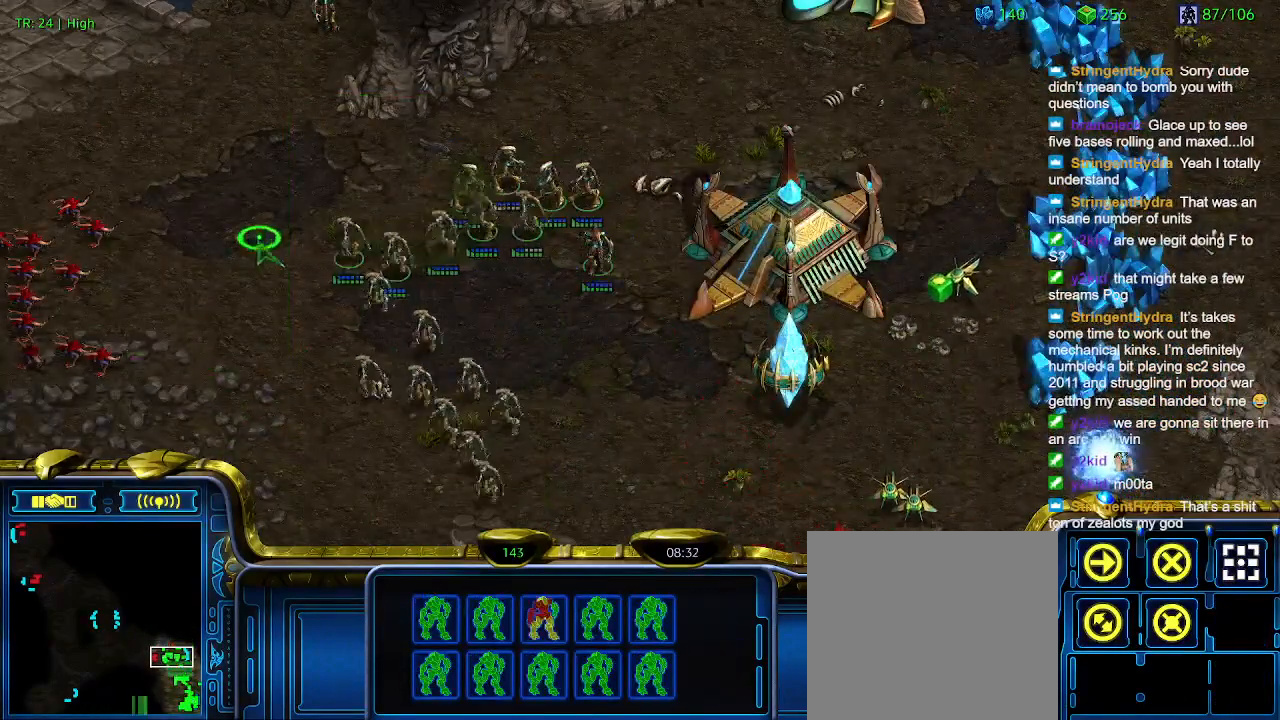
{"keys": [], "events": [[133, "1", "down"], [233, "1", "up"], [233, "2", "down"], [333, "2", "up"]]}
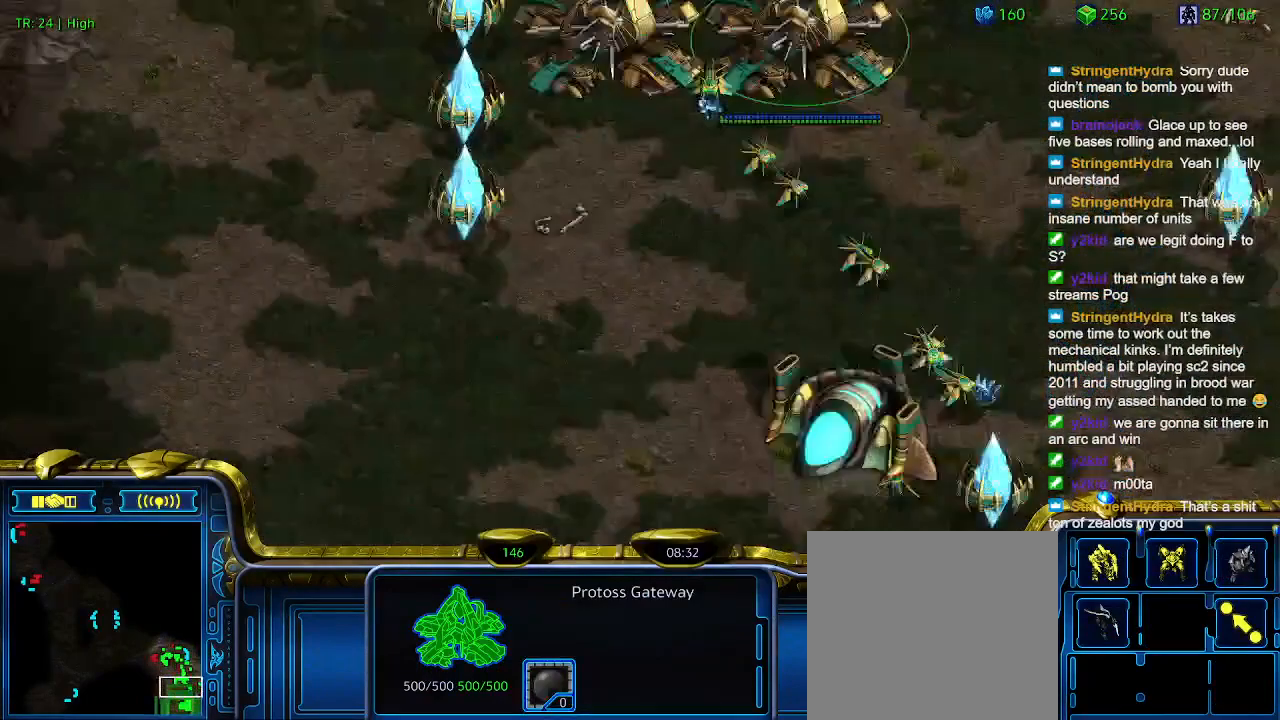
{"keys": [], "events": [[333, "w", "down"], [500, "w", "up"]]}
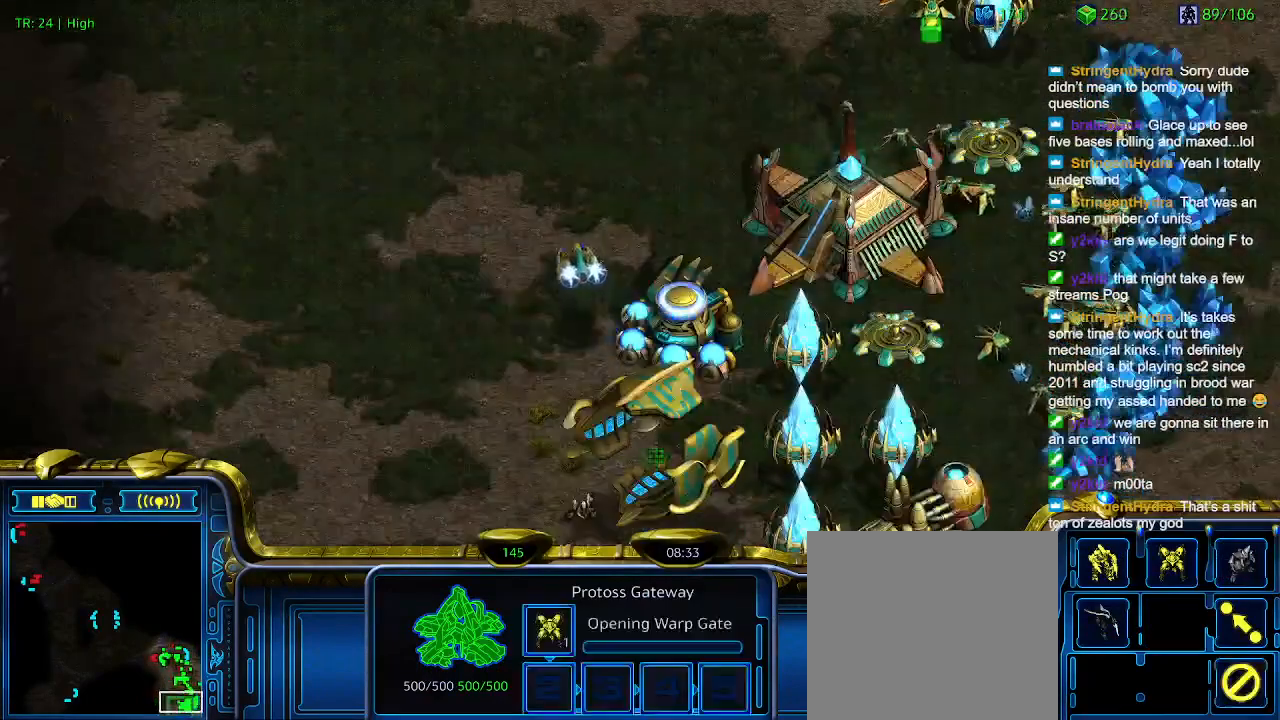
{"keys": [], "events": [[166, "a", "down"], [266, "a", "up"]]}
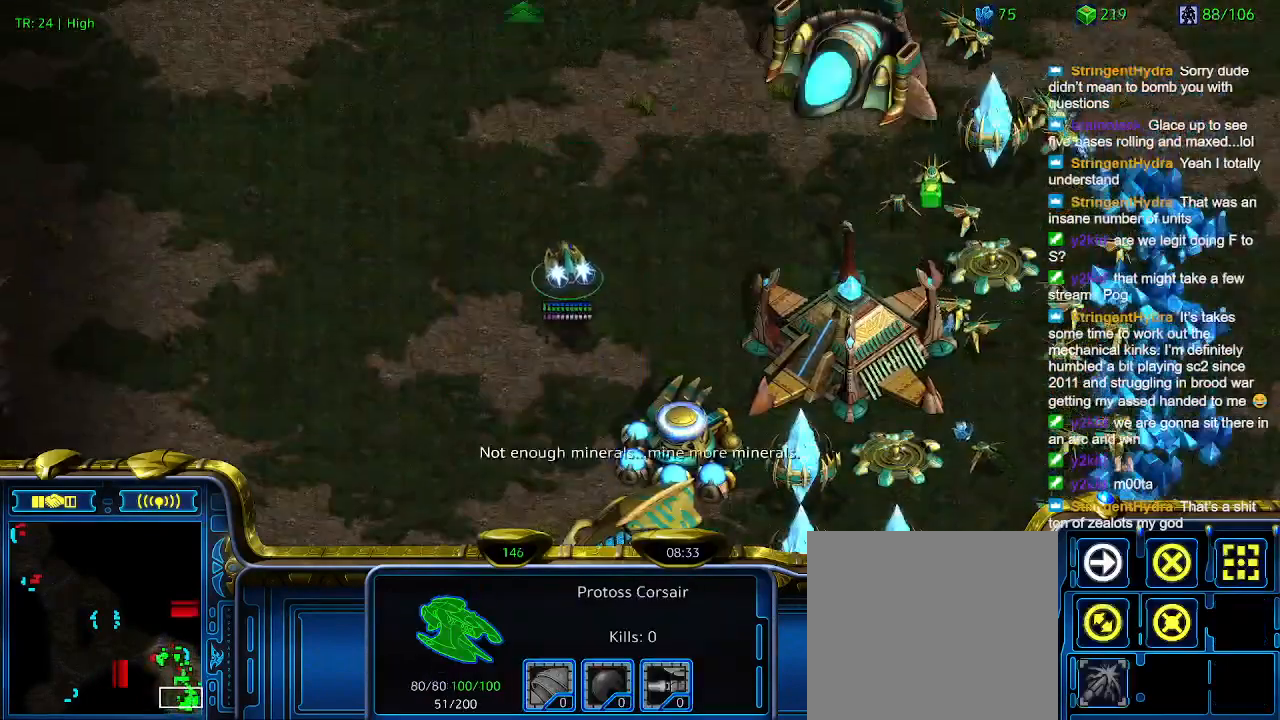
{"keys": [], "events": [[333, "a", "down"], [433, "a", "up"]]}
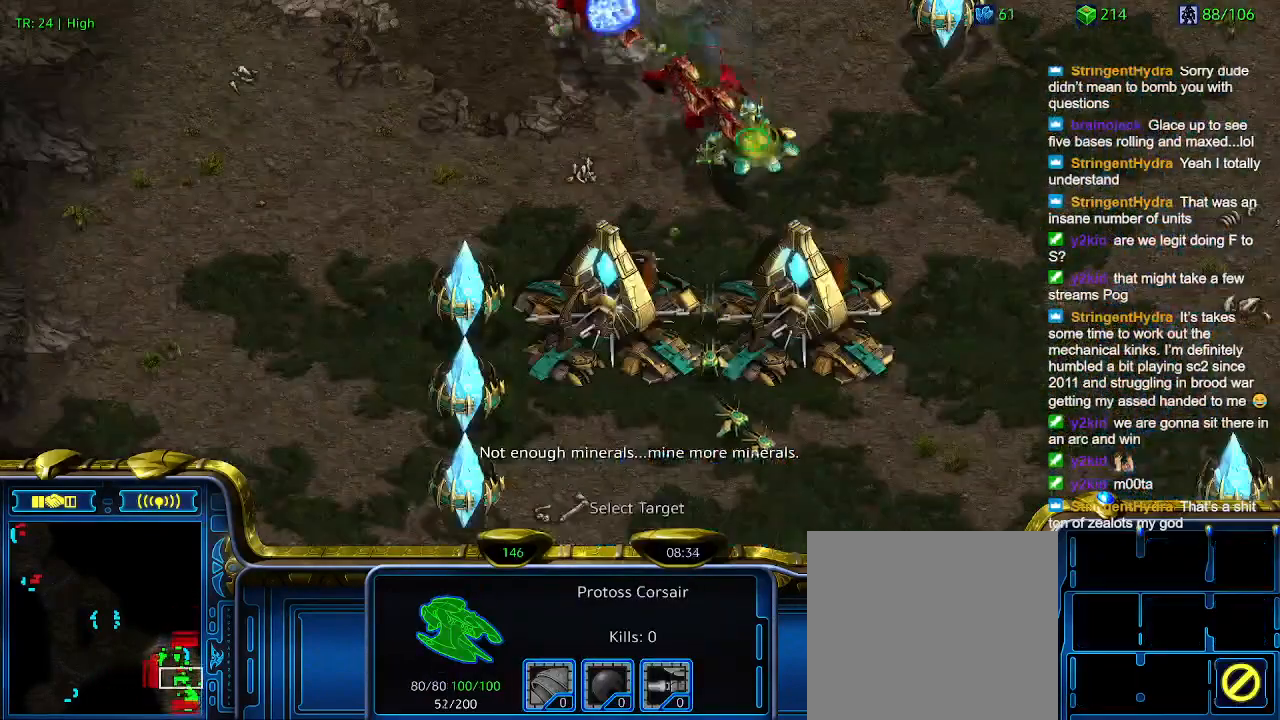
{"keys": [], "events": []}
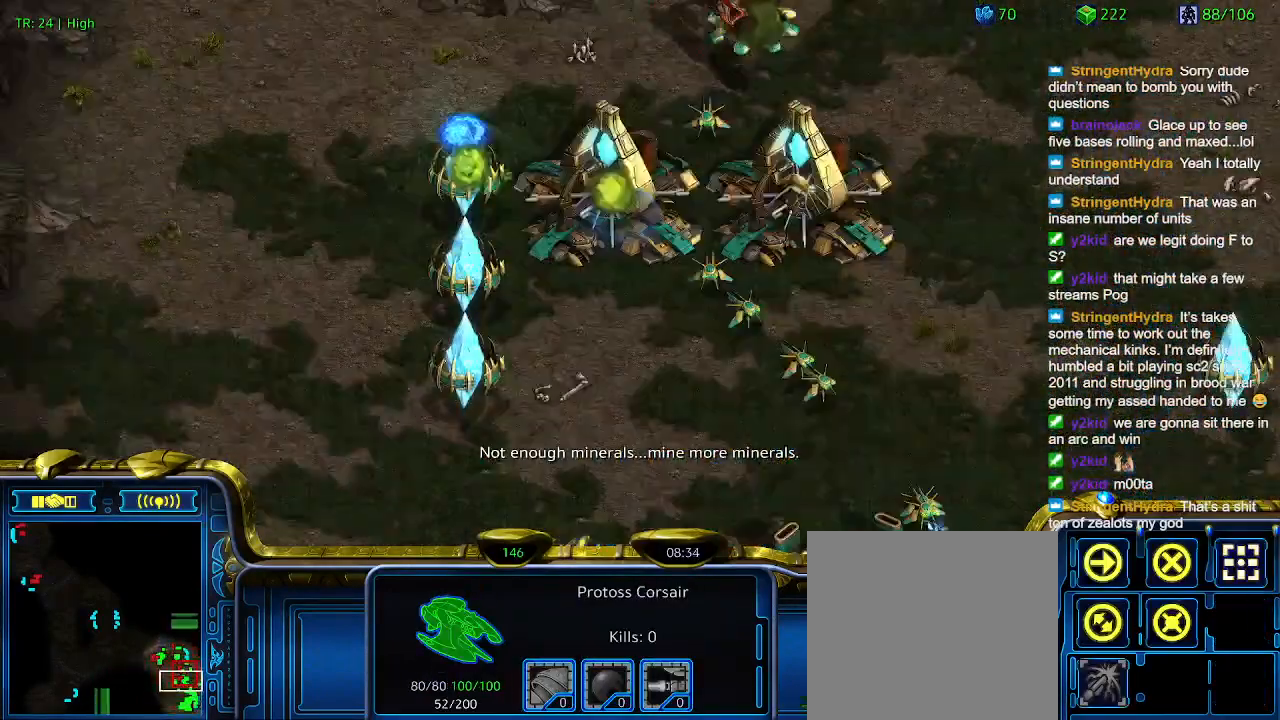
{"keys": [], "events": [[366, "1", "down"], [466, "1", "up"]]}
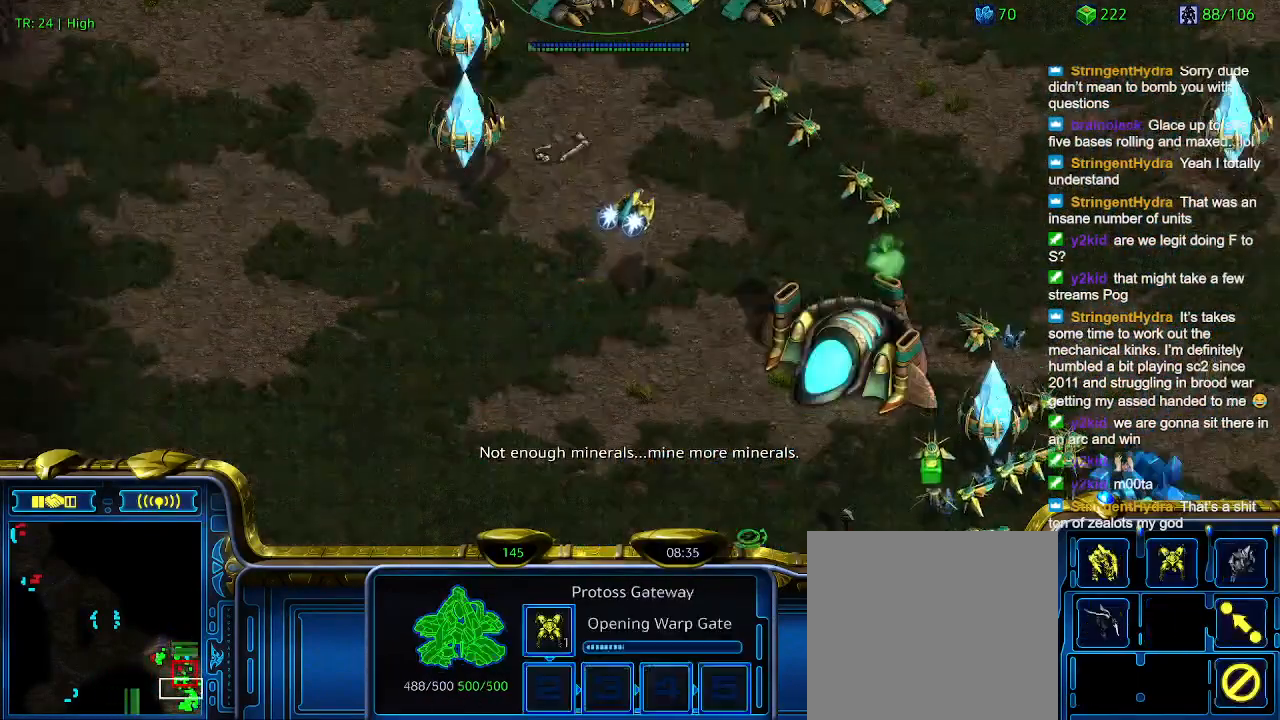
{"keys": [], "events": [[33, "2", "down"], [200, "2", "up"]]}
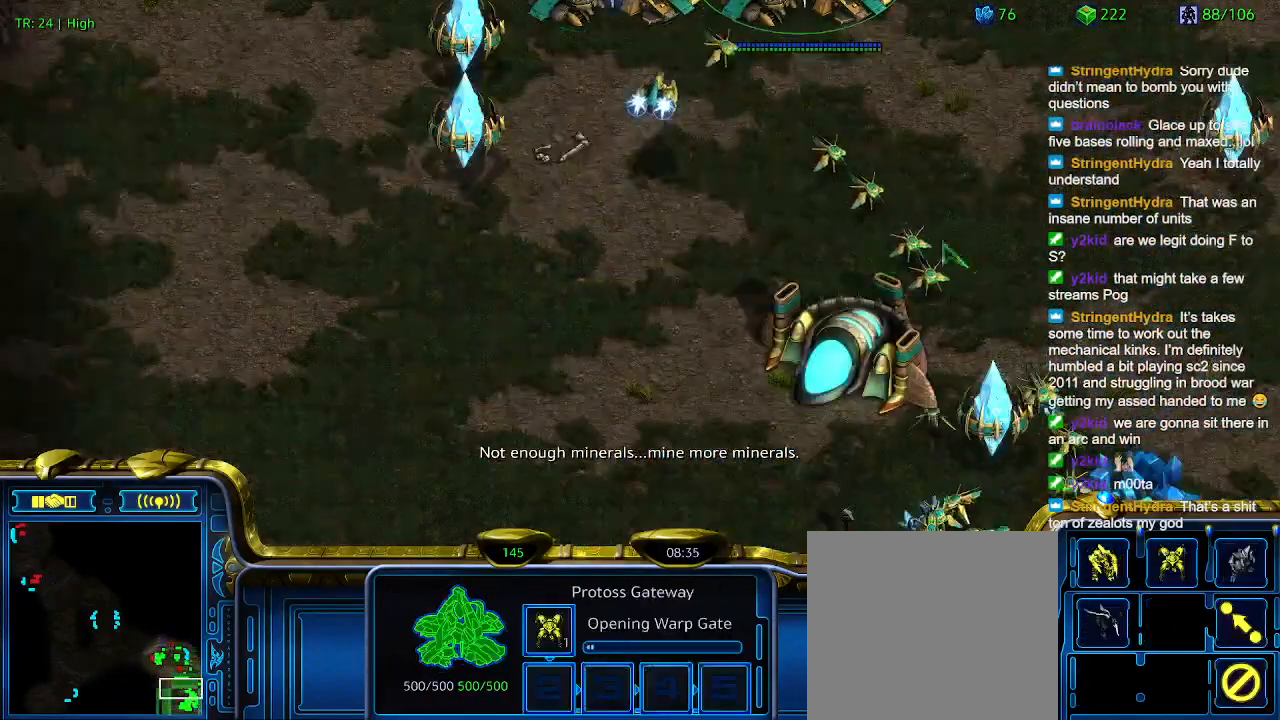
{"keys": [], "events": []}
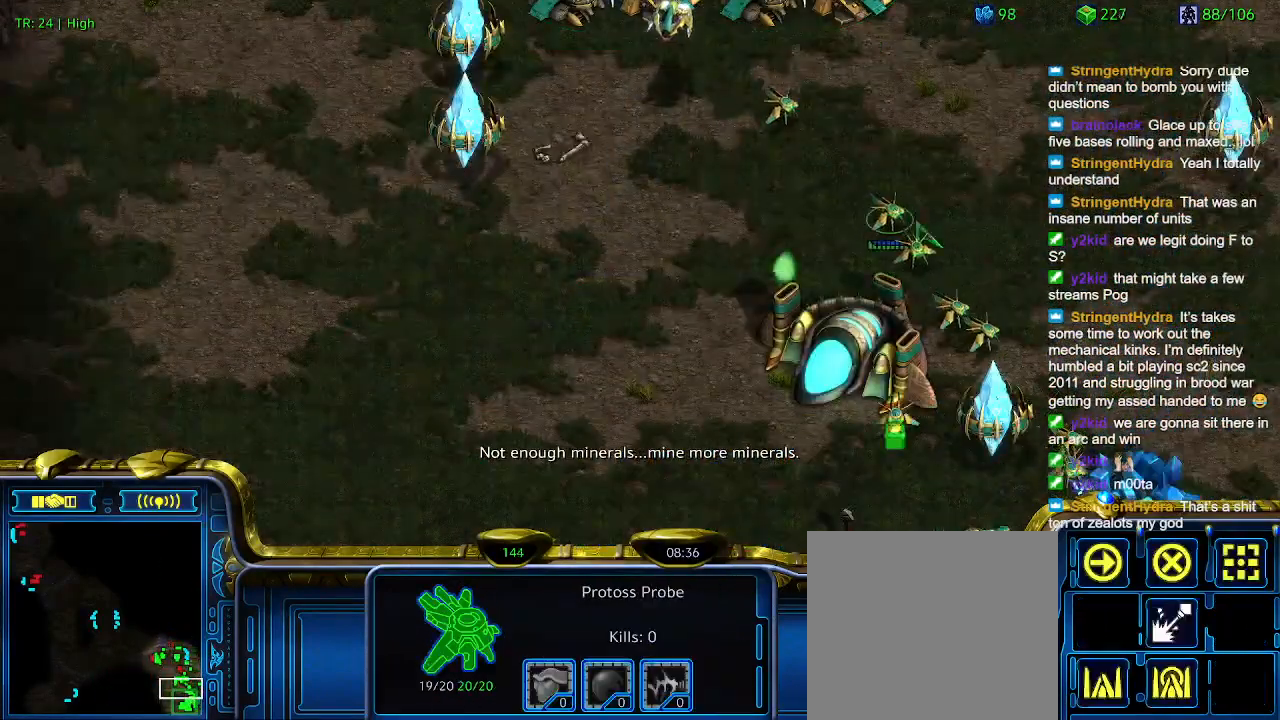
{"keys": ["x"], "events": [[300, "q", "down"], [400, "q", "up"], [500, "x", "down"]]}